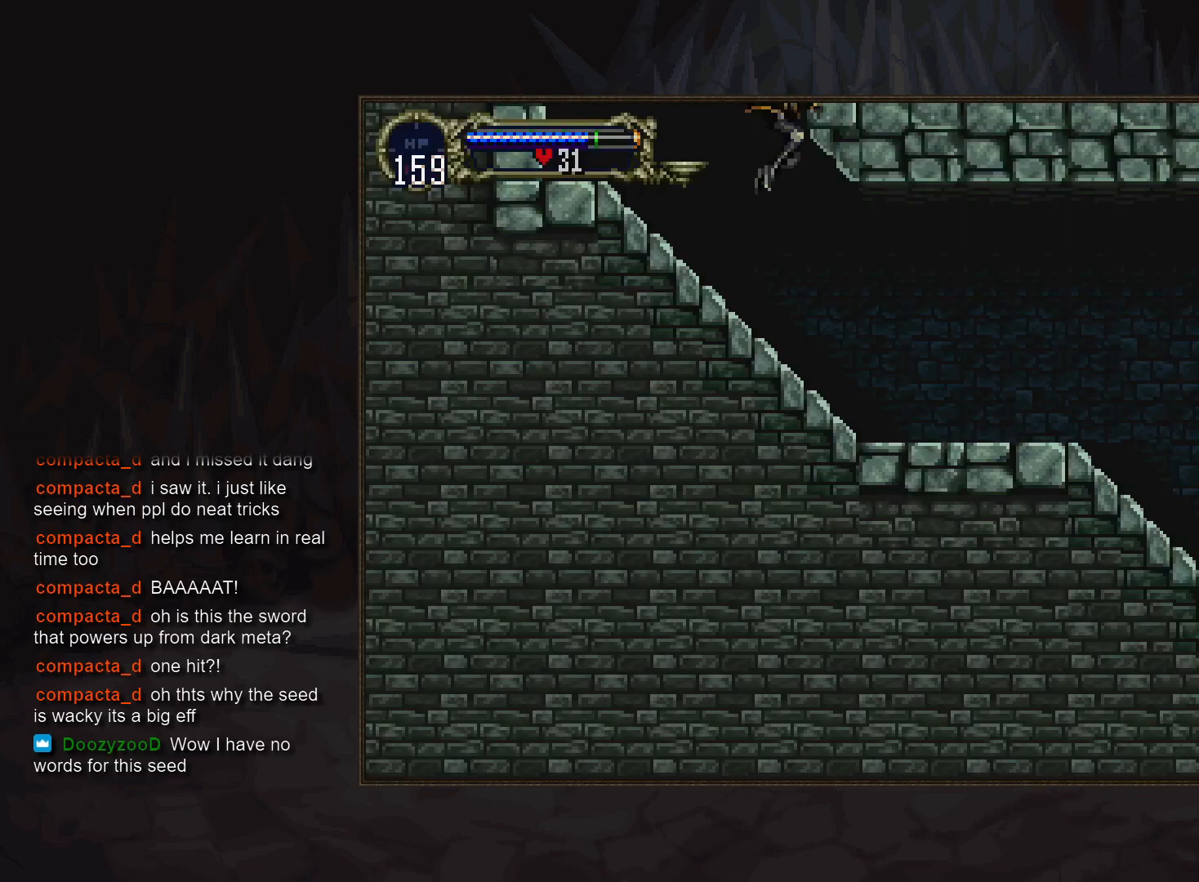
Gameplay with a controller (PlayStation layout); each line is a JSON object with the inputs held at the frame after it. "events" lists button and stick changes between this image and that frame as [ms after this image, input, new state], when the widget could be followed in between. Not read: DPAD_RIGHT L3 R3.
{"buttons": [], "events": [[33, "DPAD_LEFT", "down"], [133, "TRIANGLE", "down"], [217, "DPAD_LEFT", "up"], [217, "TRIANGLE", "up"], [383, "TRIANGLE", "down"], [450, "TRIANGLE", "up"]]}
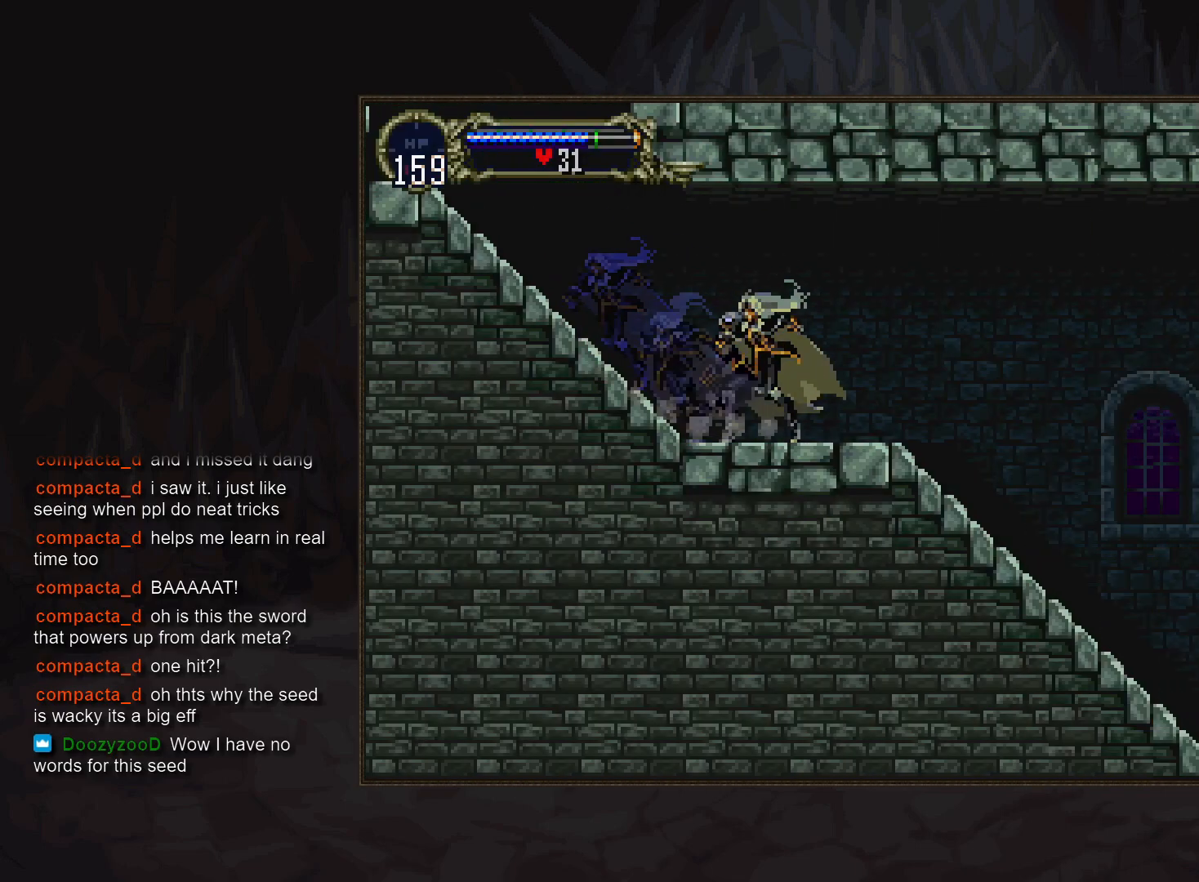
{"buttons": [], "events": [[133, "TRIANGLE", "down"], [200, "TRIANGLE", "up"], [383, "CROSS", "down"], [467, "CROSS", "up"]]}
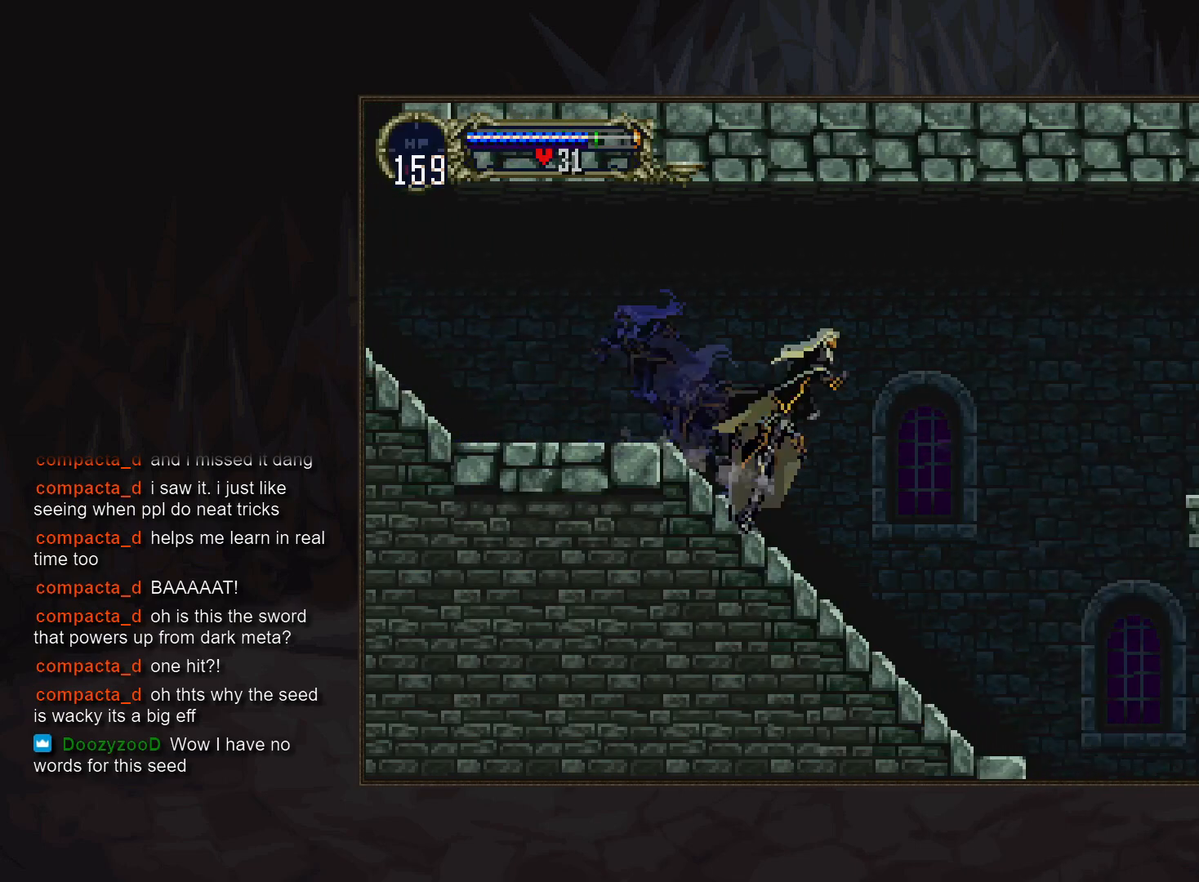
{"buttons": [], "events": [[83, "CROSS", "down"], [100, "DPAD_DOWN", "down"], [150, "CROSS", "up"], [233, "CROSS", "down"], [333, "CROSS", "up"], [367, "DPAD_DOWN", "up"]]}
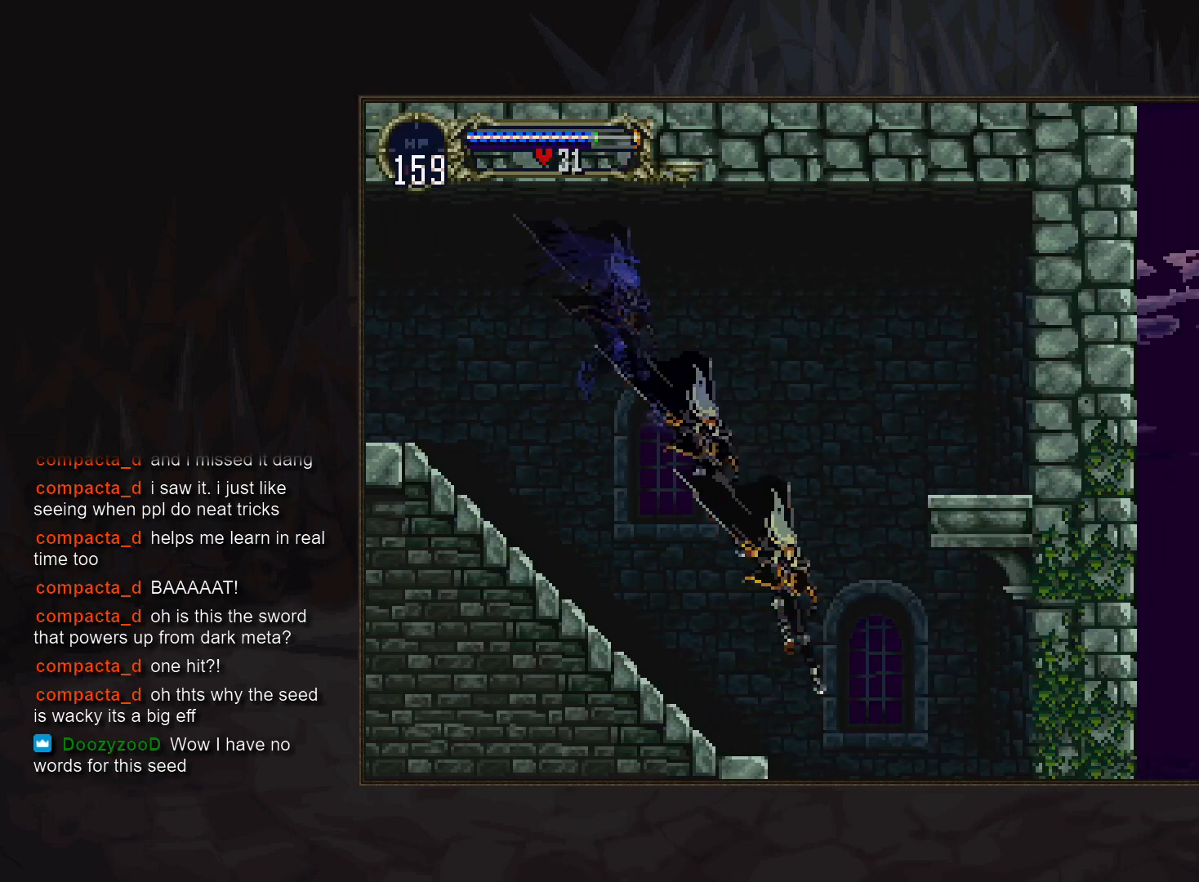
{"buttons": [], "events": []}
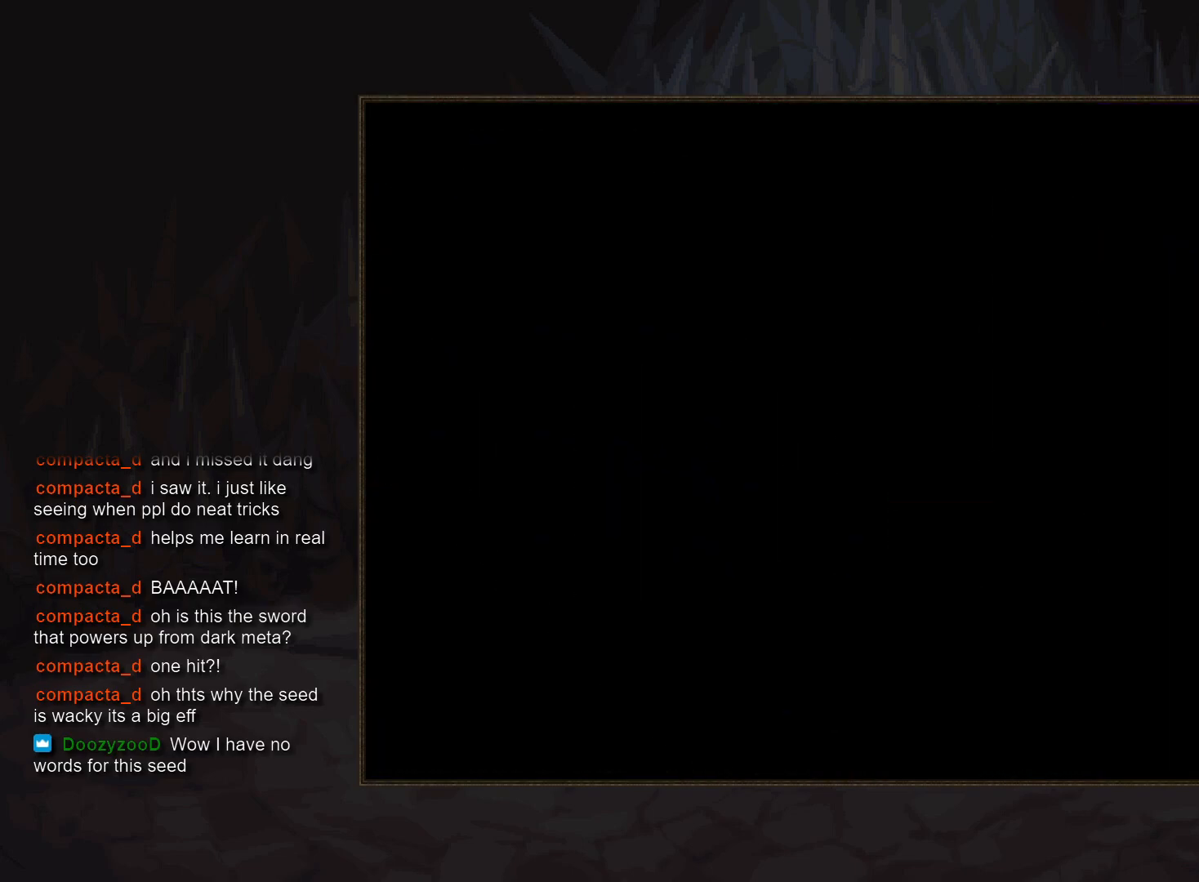
{"buttons": [], "events": [[367, "DPAD_LEFT", "down"], [433, "TRIANGLE", "down"], [483, "DPAD_LEFT", "up"], [500, "TRIANGLE", "up"]]}
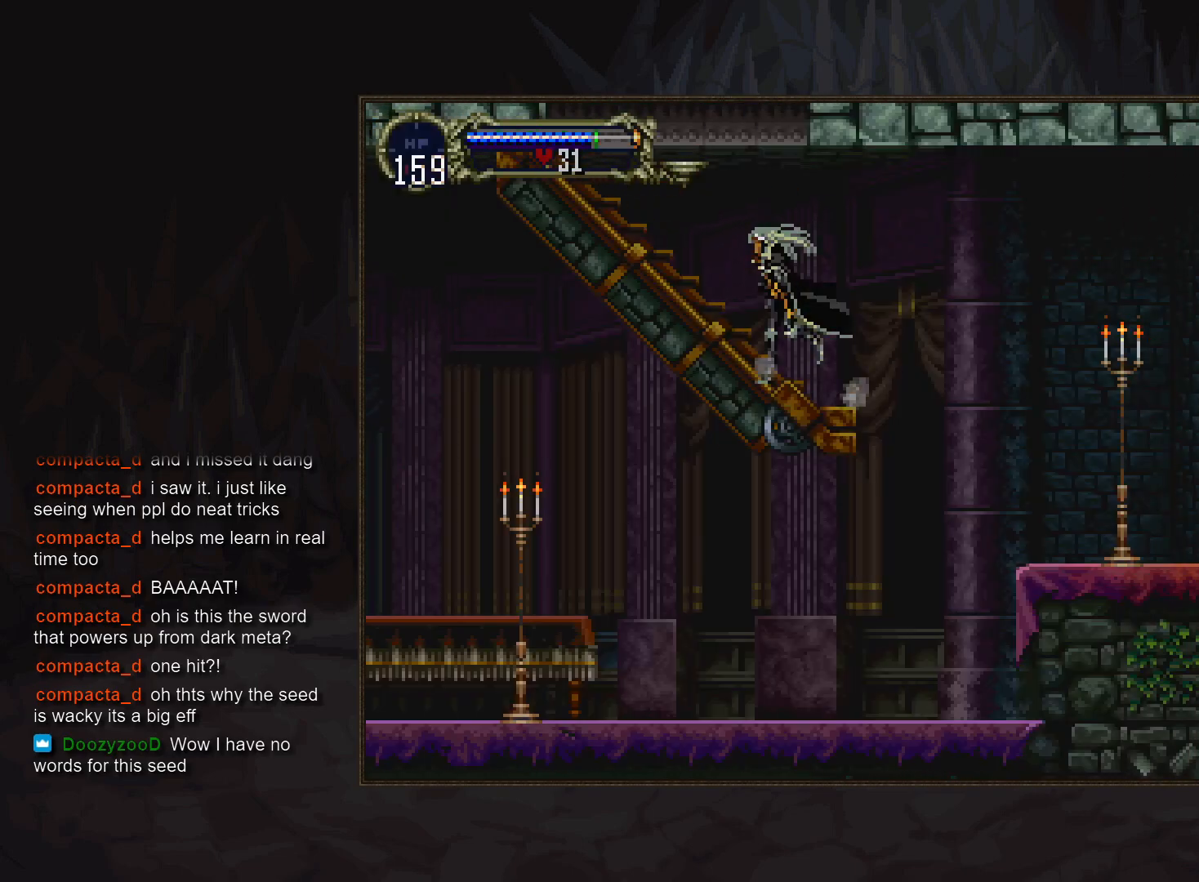
{"buttons": [], "events": [[267, "DPAD_LEFT", "down"], [300, "DPAD_LEFT", "up"]]}
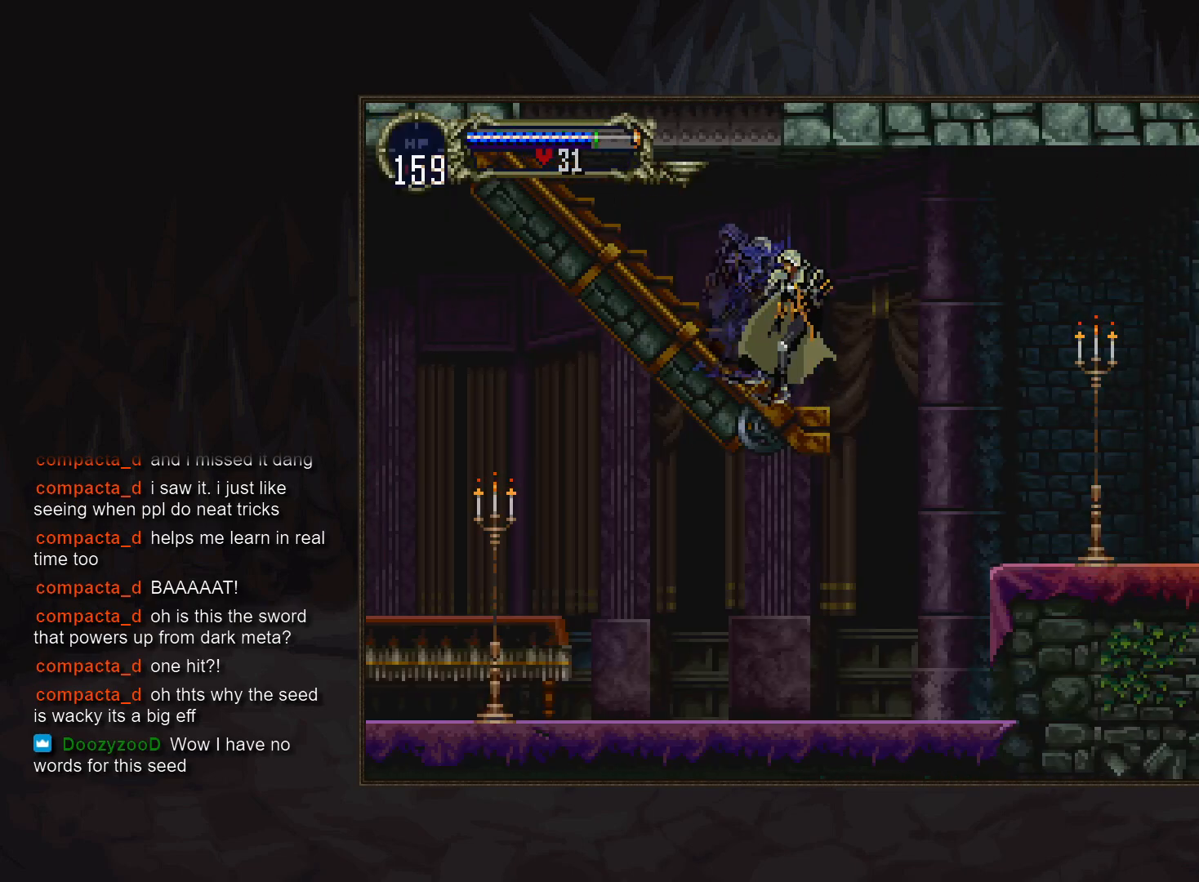
{"buttons": ["DPAD_LEFT"], "events": [[283, "DPAD_LEFT", "down"]]}
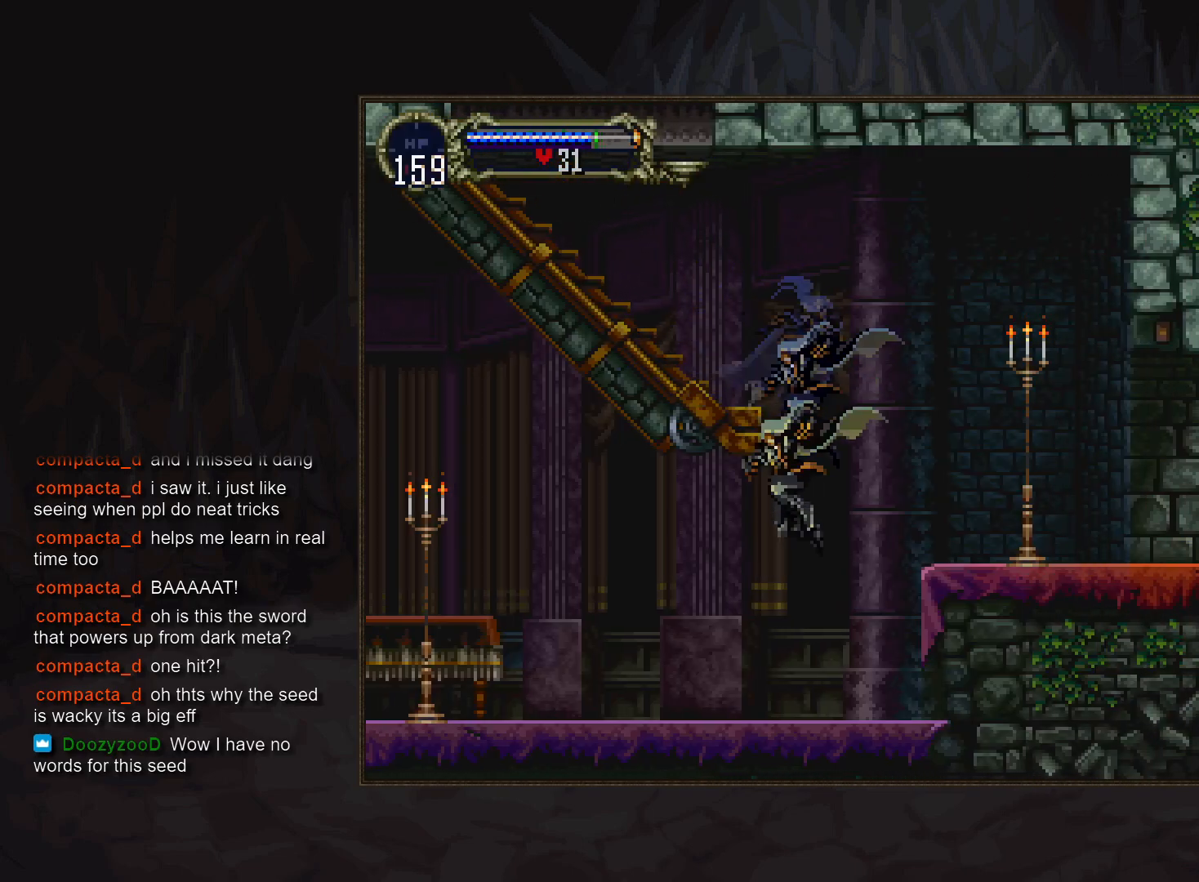
{"buttons": [], "events": [[150, "DPAD_LEFT", "up"], [167, "TRIANGLE", "down"], [250, "TRIANGLE", "up"], [417, "TRIANGLE", "down"], [467, "TRIANGLE", "up"]]}
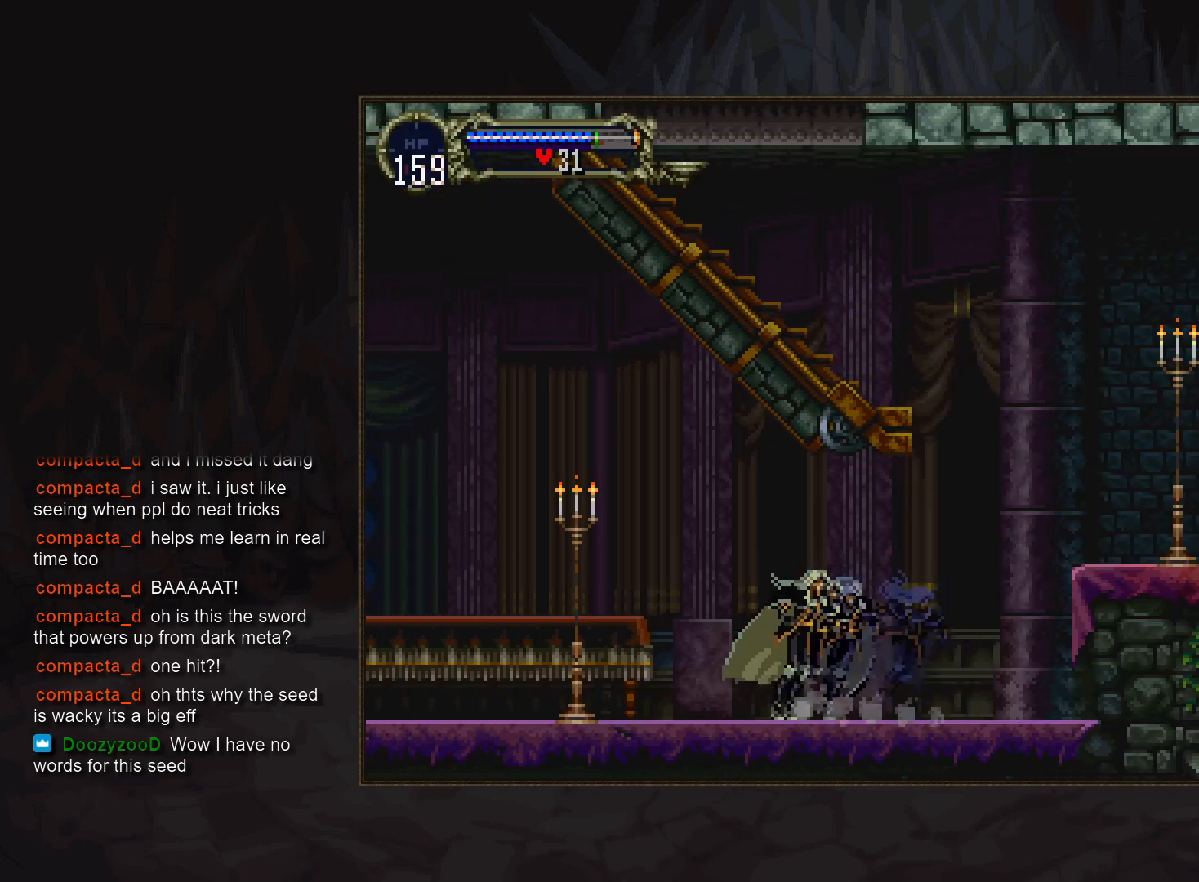
{"buttons": [], "events": [[150, "TRIANGLE", "down"], [217, "TRIANGLE", "up"], [417, "TRIANGLE", "down"], [483, "TRIANGLE", "up"]]}
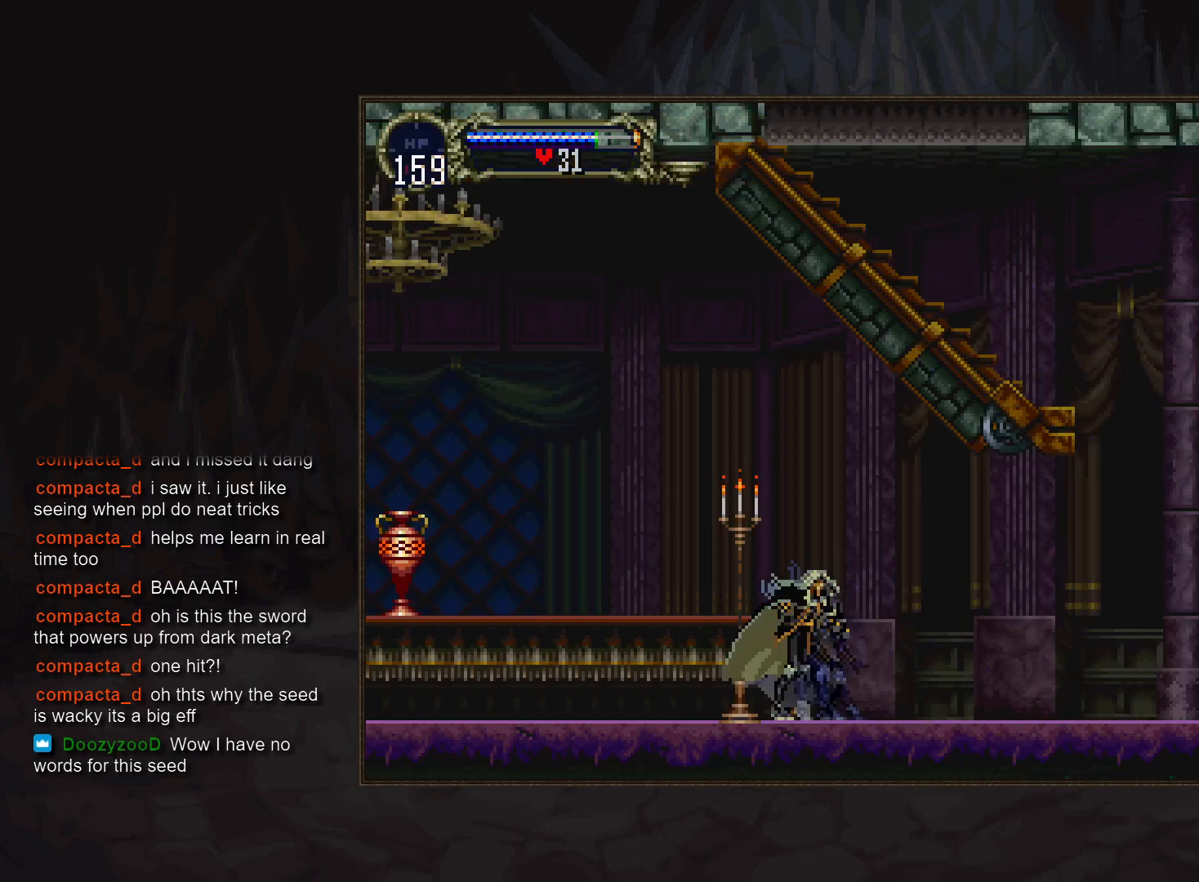
{"buttons": ["DPAD_LEFT"], "events": [[83, "DPAD_LEFT", "down"], [167, "CROSS", "down"], [233, "CROSS", "up"], [383, "SQUARE", "down"], [450, "SQUARE", "up"]]}
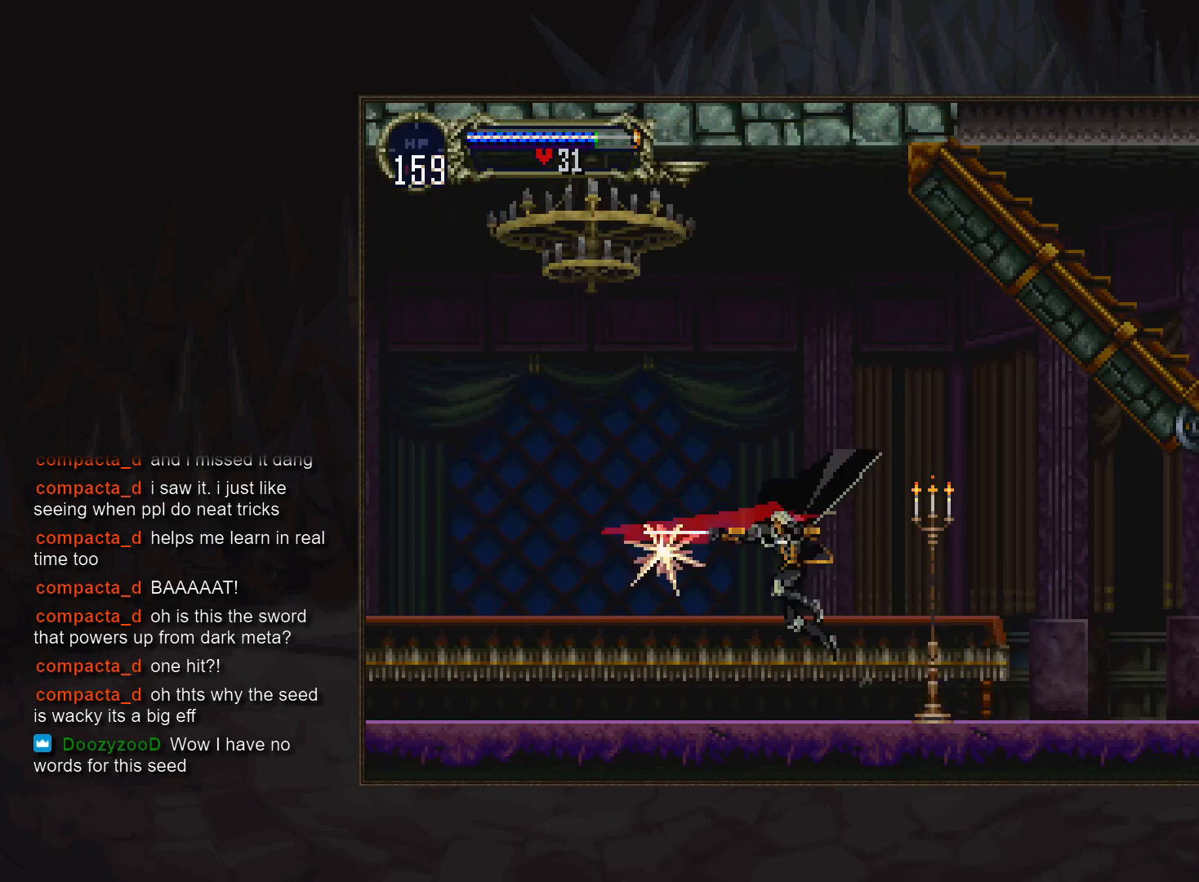
{"buttons": [], "events": [[150, "DPAD_LEFT", "up"], [183, "TRIANGLE", "down"], [267, "TRIANGLE", "up"], [433, "TRIANGLE", "down"], [483, "TRIANGLE", "up"]]}
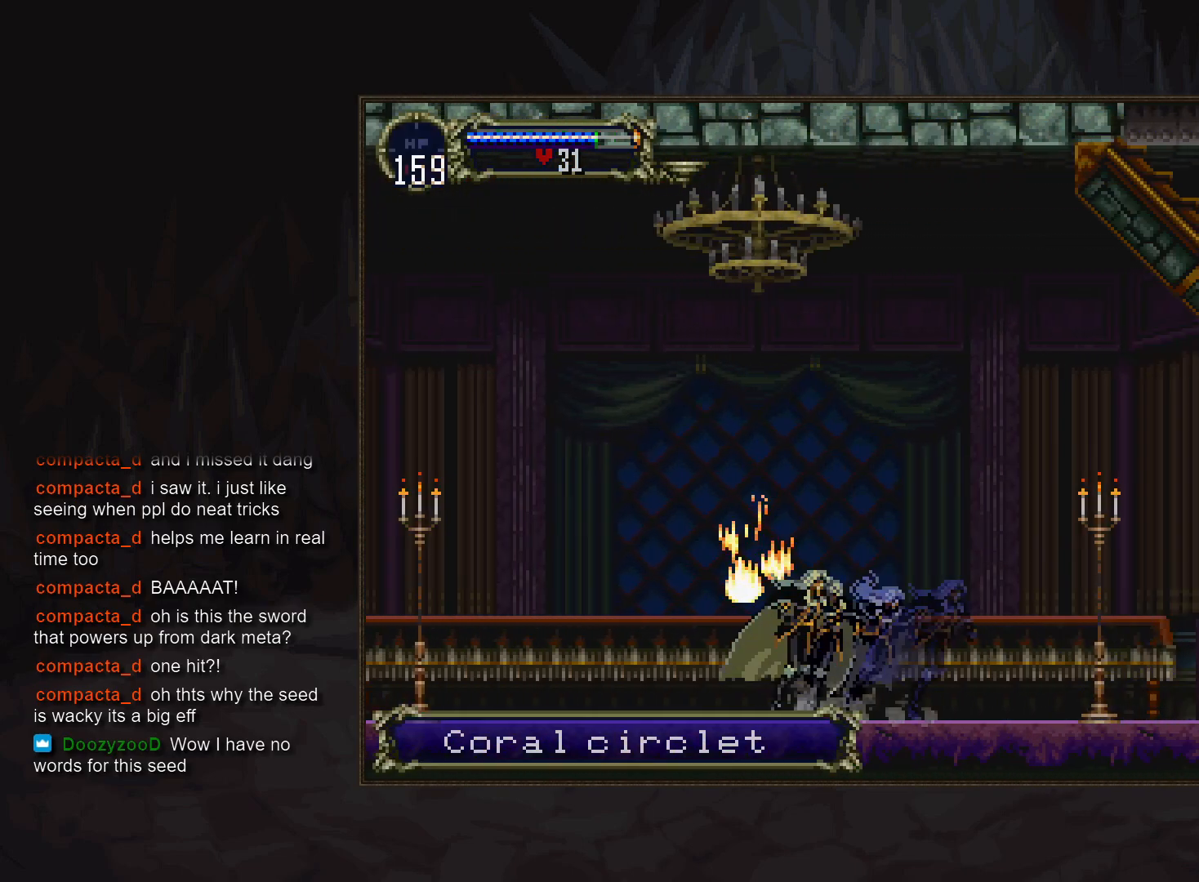
{"buttons": []}
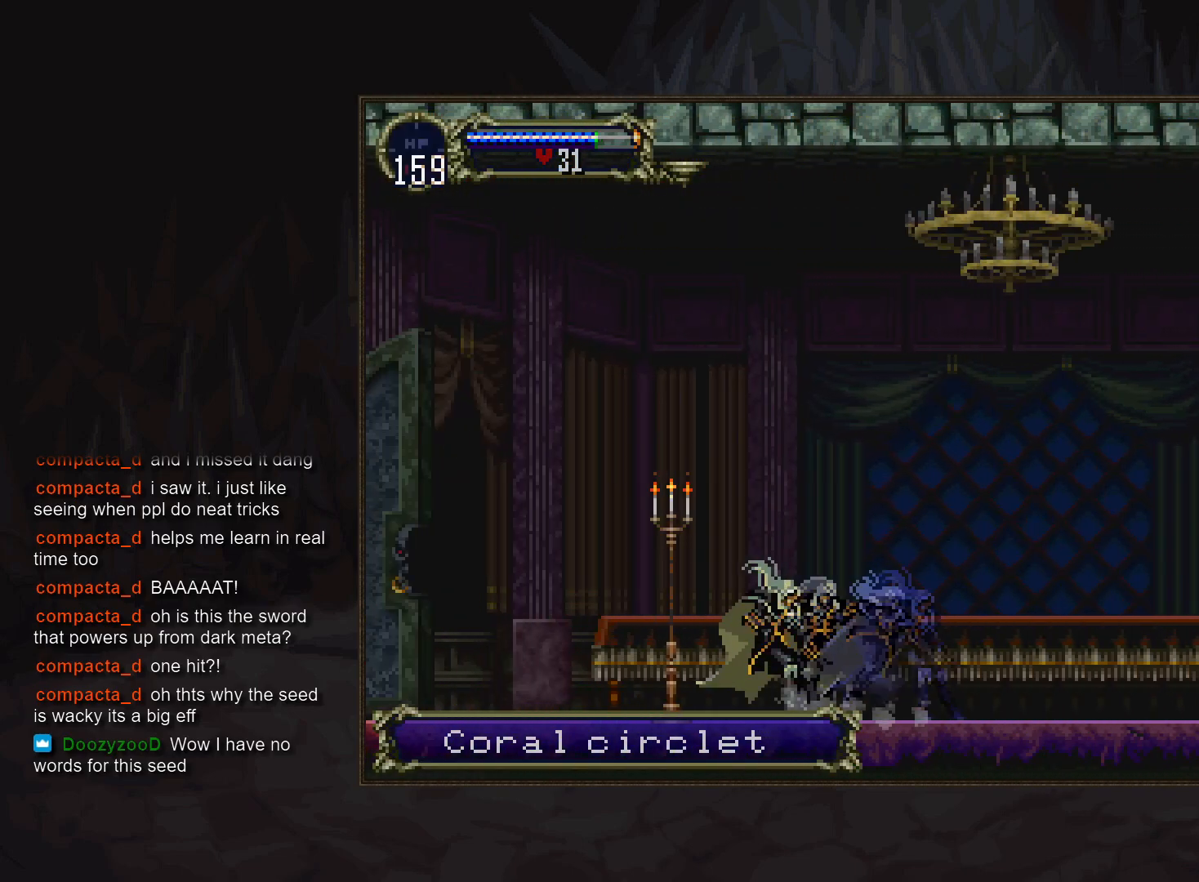
{"buttons": ["TRIANGLE"], "events": [[200, "TRIANGLE", "down"], [267, "TRIANGLE", "up"], [467, "TRIANGLE", "down"]]}
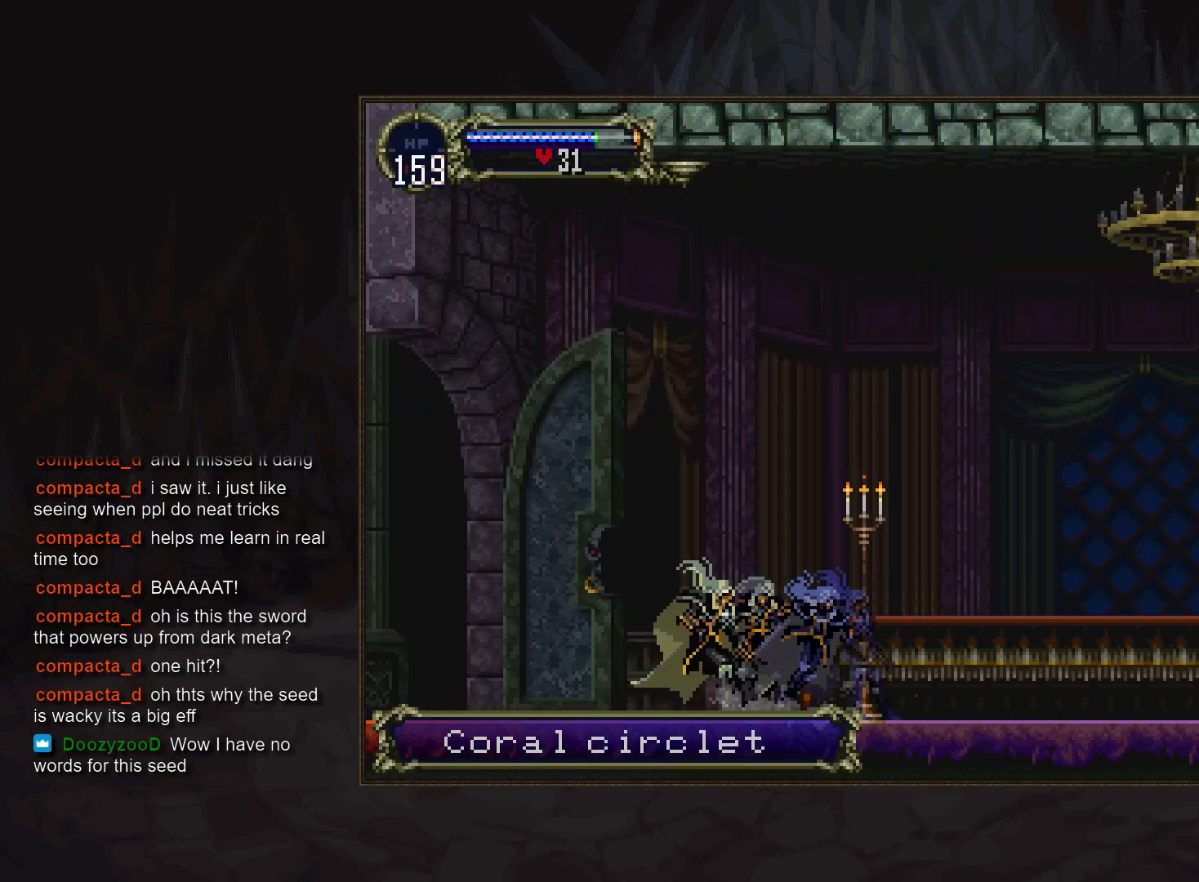
{"buttons": ["CROSS"], "events": [[67, "TRIANGLE", "up"], [183, "START", "down"], [283, "START", "up"], [433, "CROSS", "down"]]}
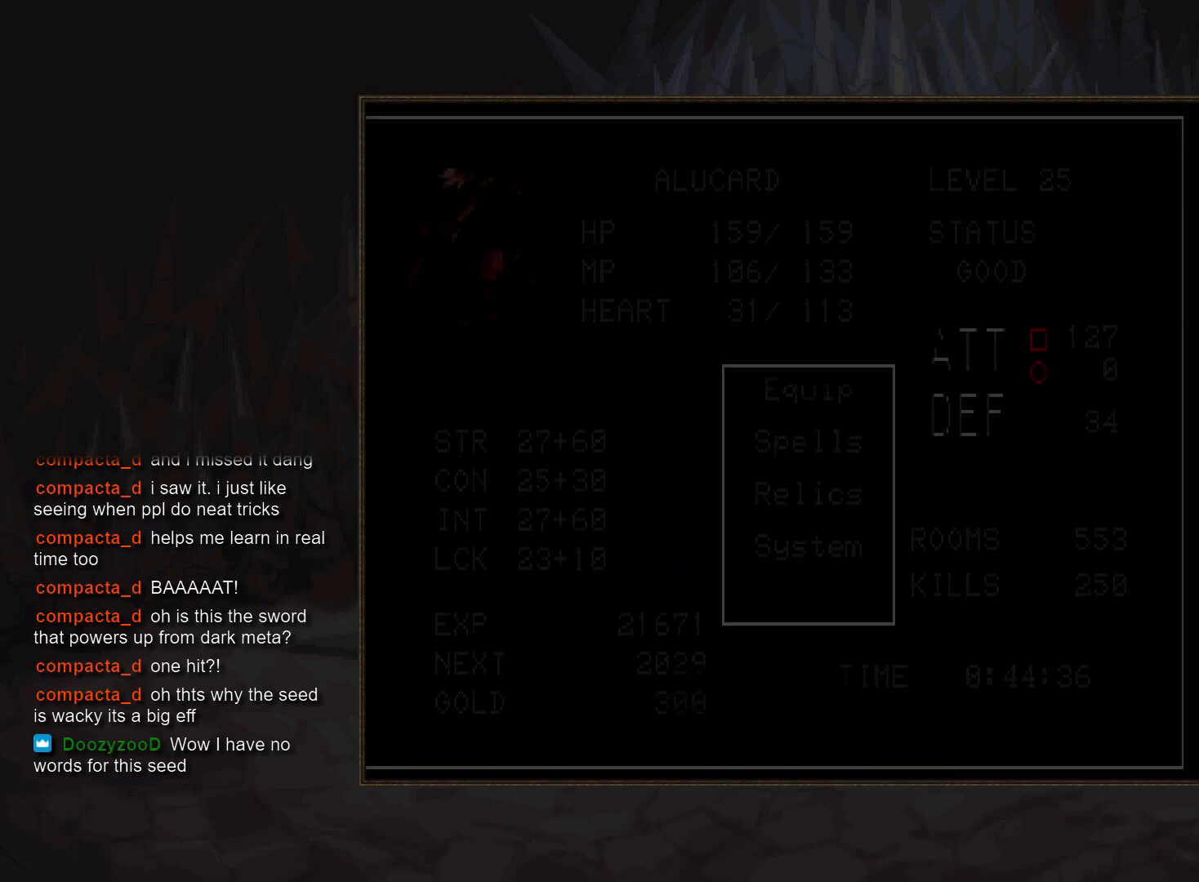
{"buttons": ["R2"], "events": [[17, "CROSS", "up"], [167, "CROSS", "down"], [250, "CROSS", "up"], [500, "R2", "down"]]}
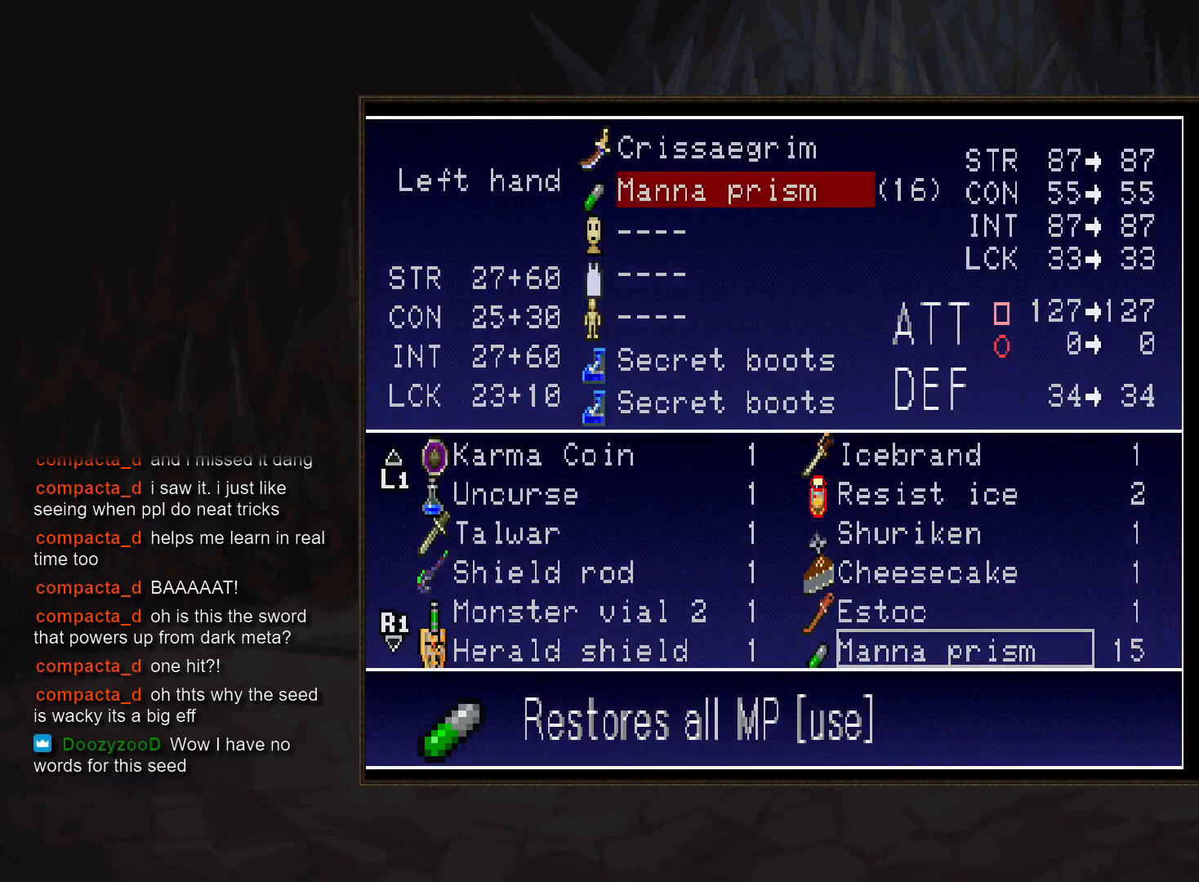
{"buttons": [], "events": [[83, "R2", "up"]]}
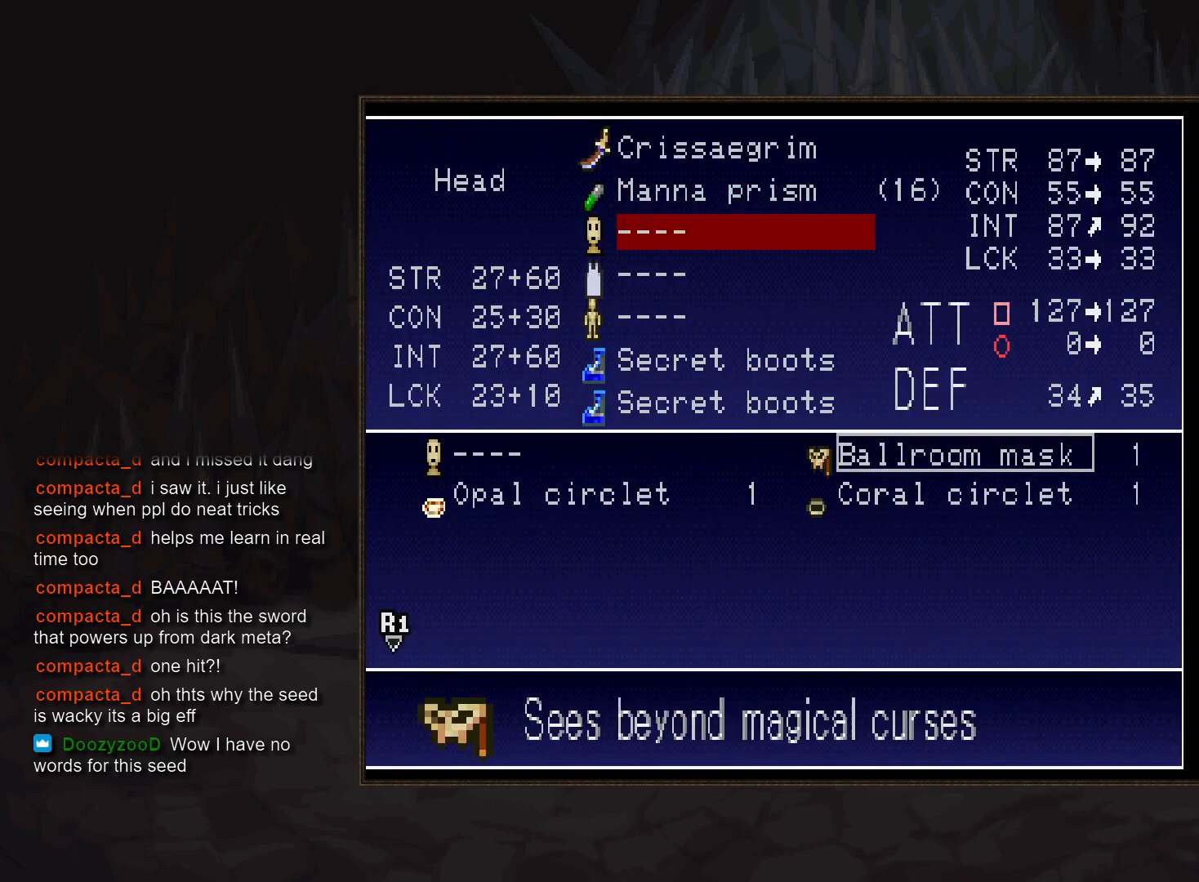
{"buttons": [], "events": []}
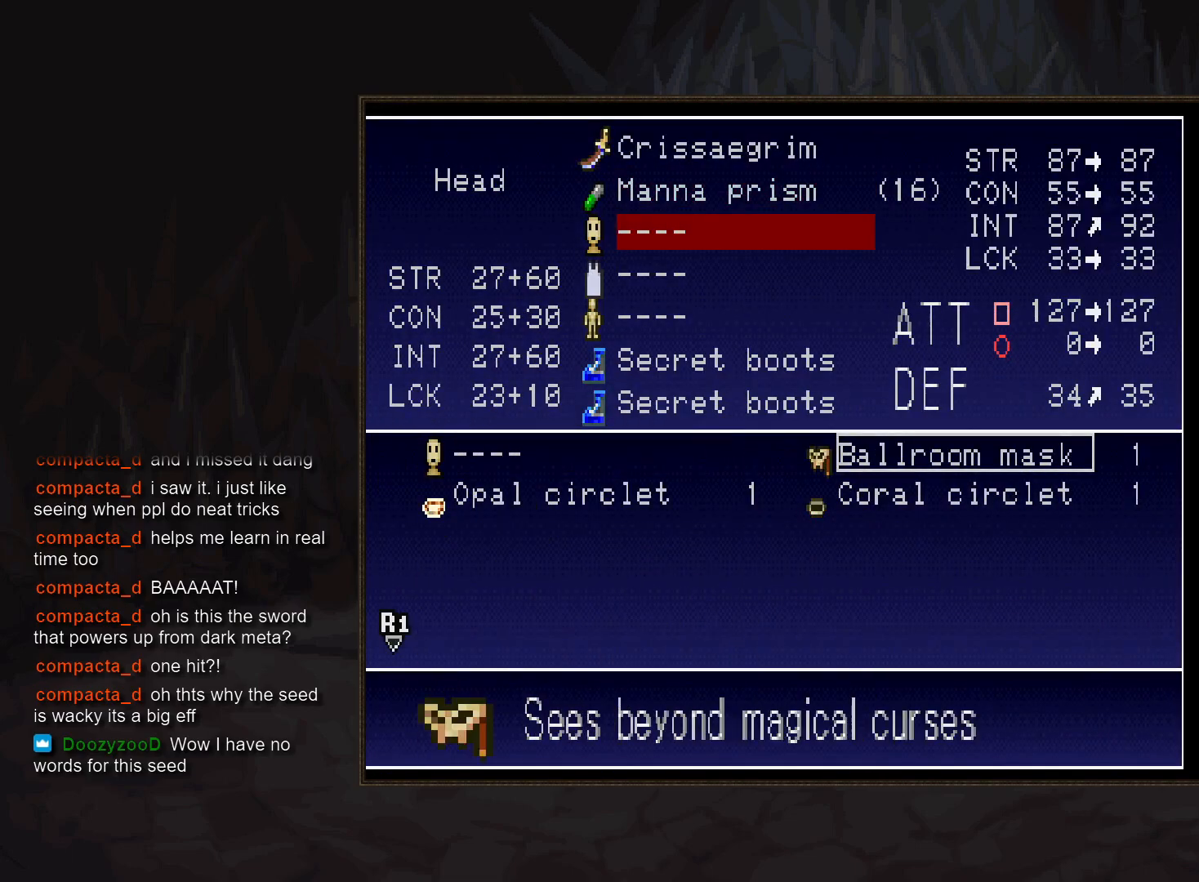
{"buttons": [], "events": [[183, "CROSS", "down"], [267, "START", "down"], [300, "CROSS", "up"], [350, "START", "up"]]}
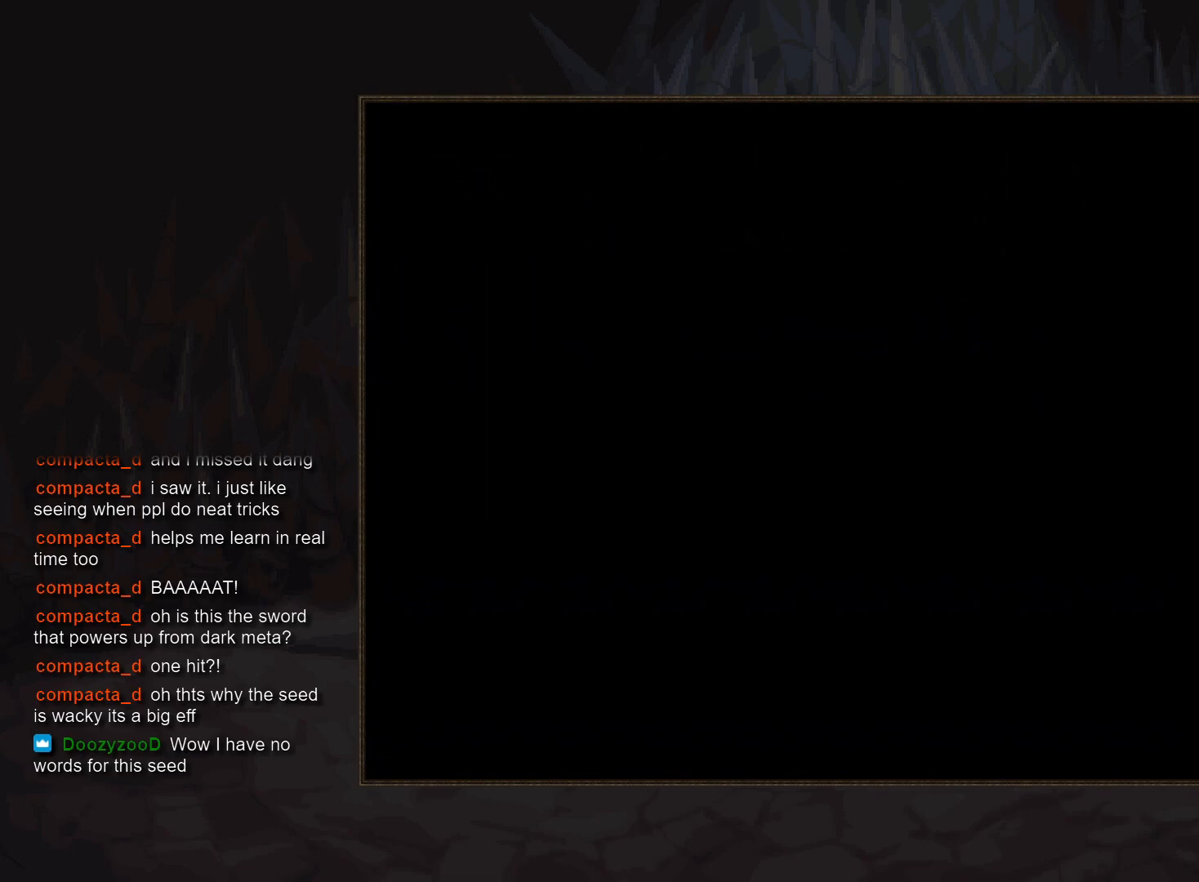
{"buttons": [], "events": []}
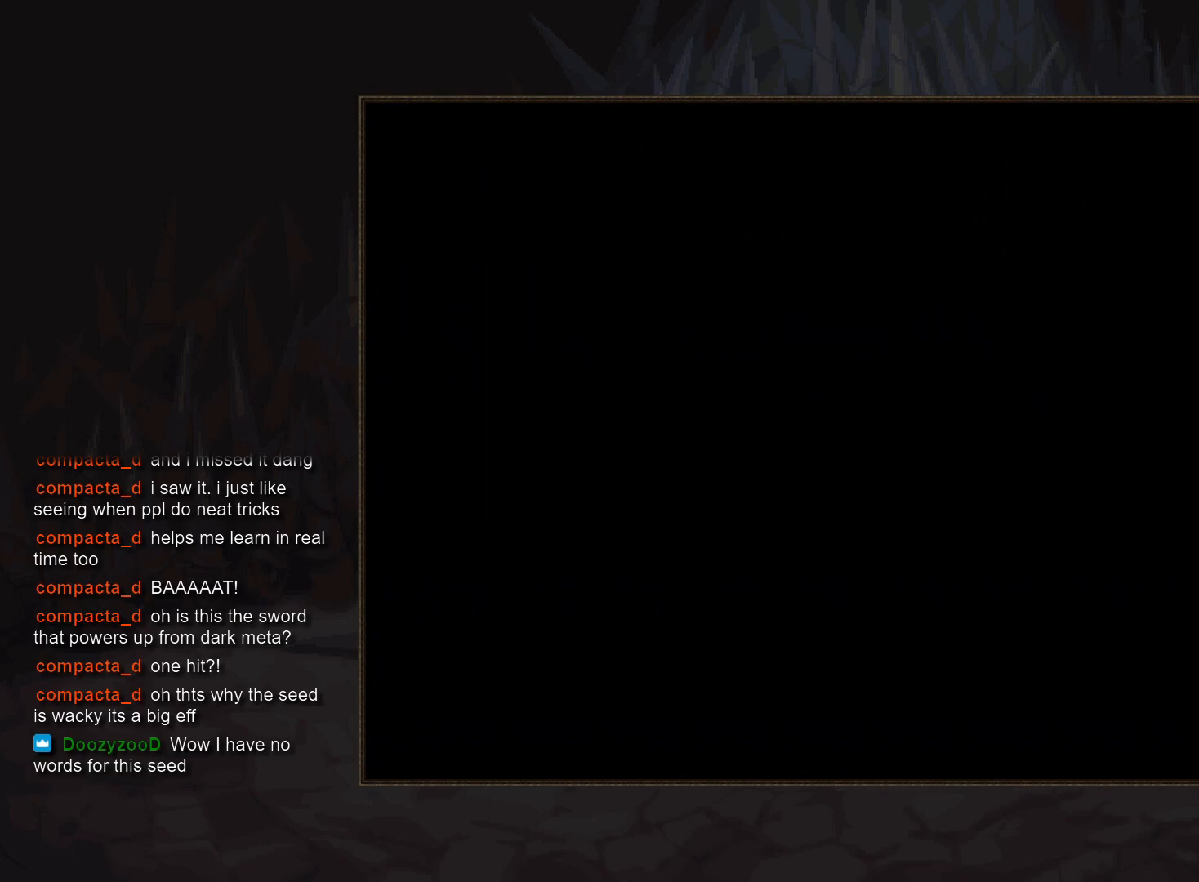
{"buttons": [], "events": [[467, "CROSS", "down"], [500, "CROSS", "up"]]}
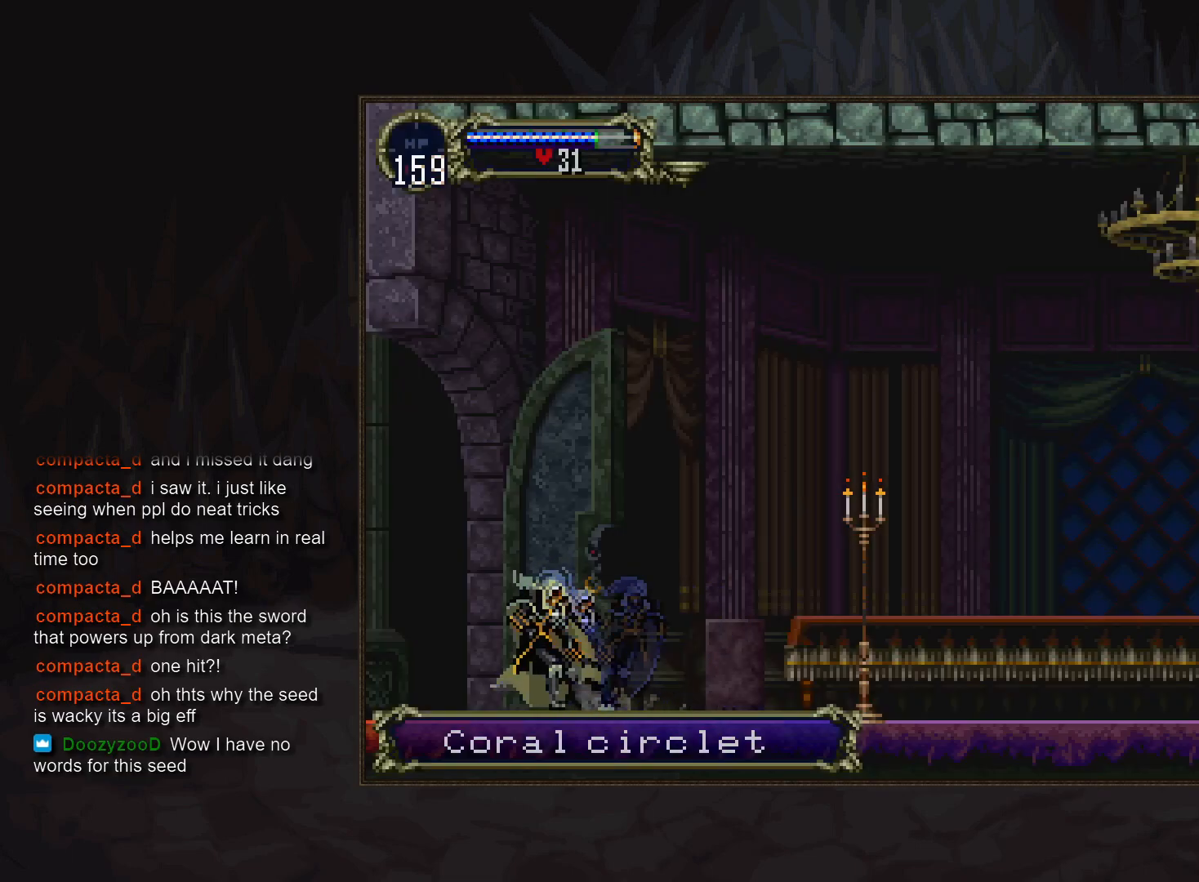
{"buttons": [], "events": [[117, "CROSS", "down"], [150, "CROSS", "up"], [183, "DPAD_LEFT", "down"], [200, "DPAD_DOWN", "down"], [233, "CROSS", "down"], [283, "R1", "down"], [333, "CROSS", "up"], [333, "DPAD_LEFT", "up"], [350, "DPAD_DOWN", "up"], [367, "R1", "up"]]}
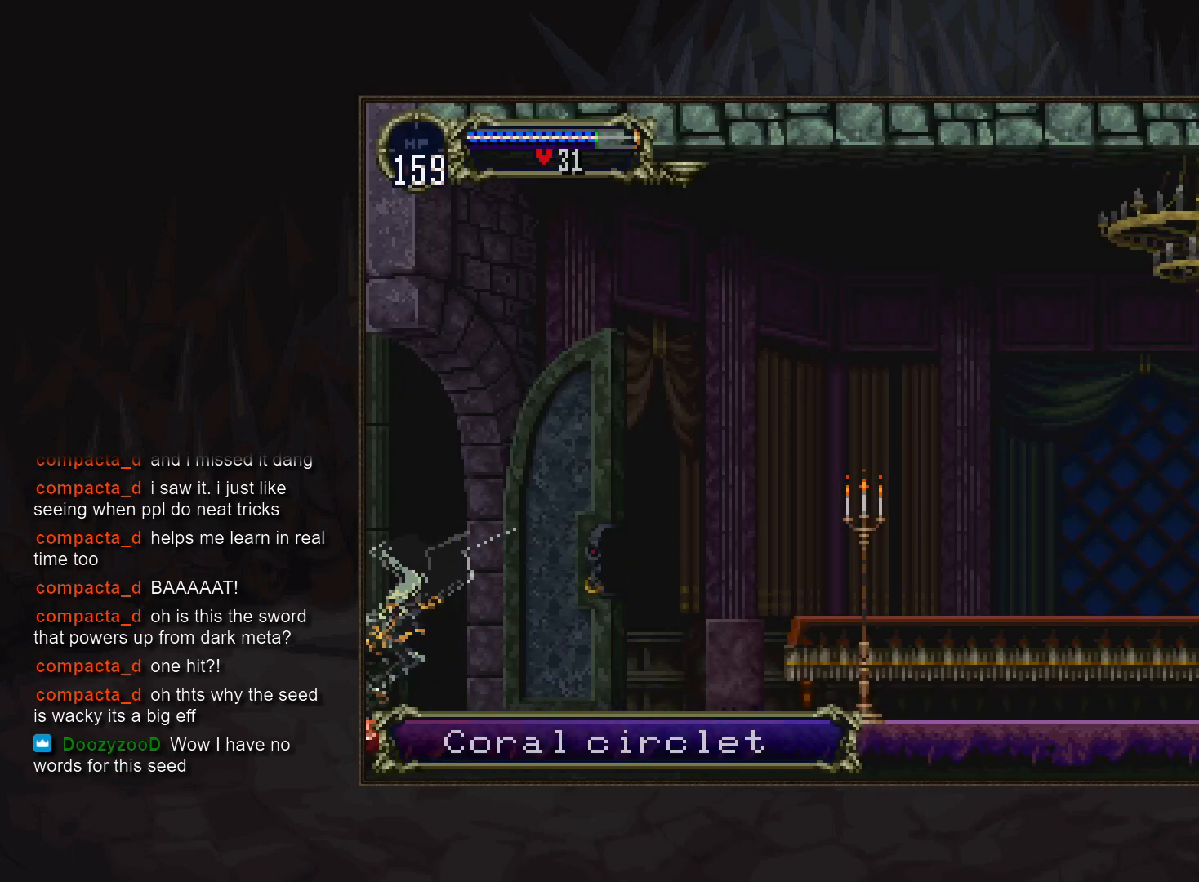
{"buttons": [], "events": []}
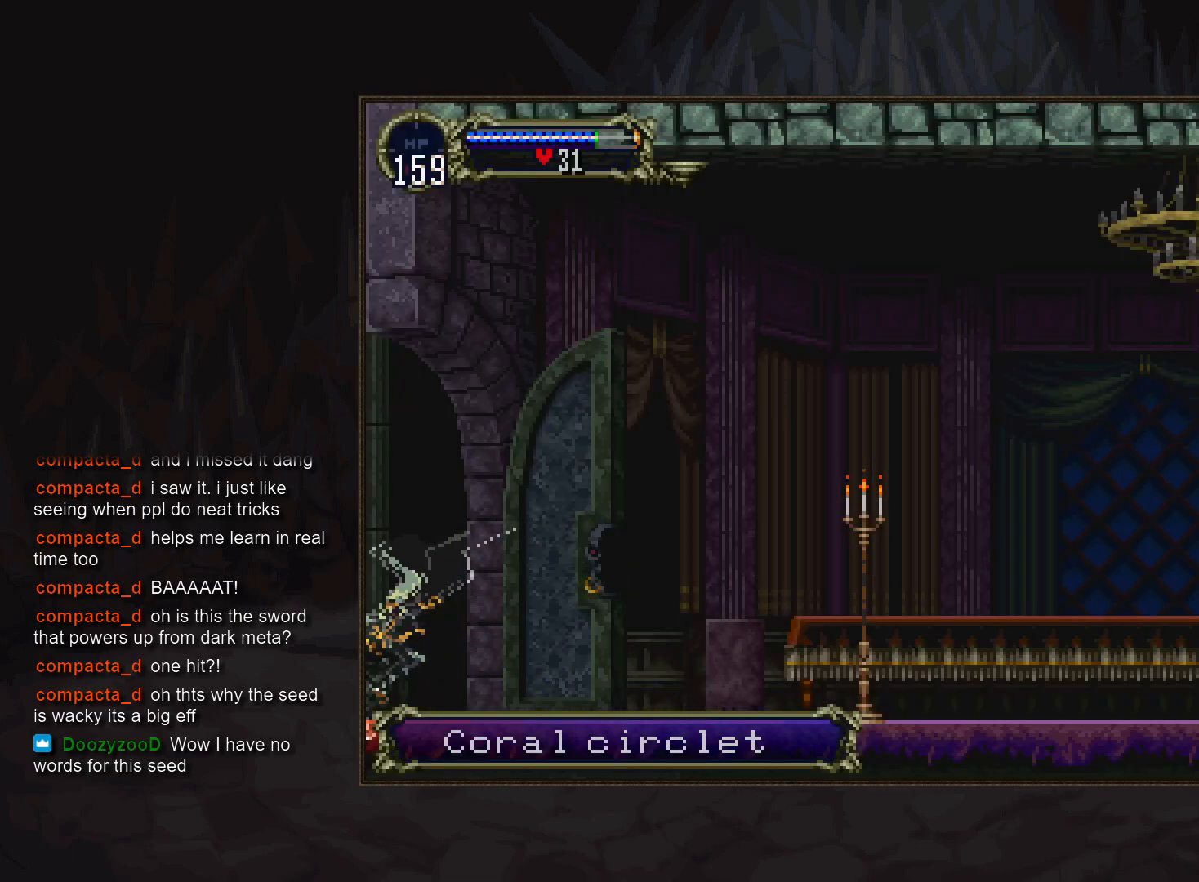
{"buttons": [], "events": []}
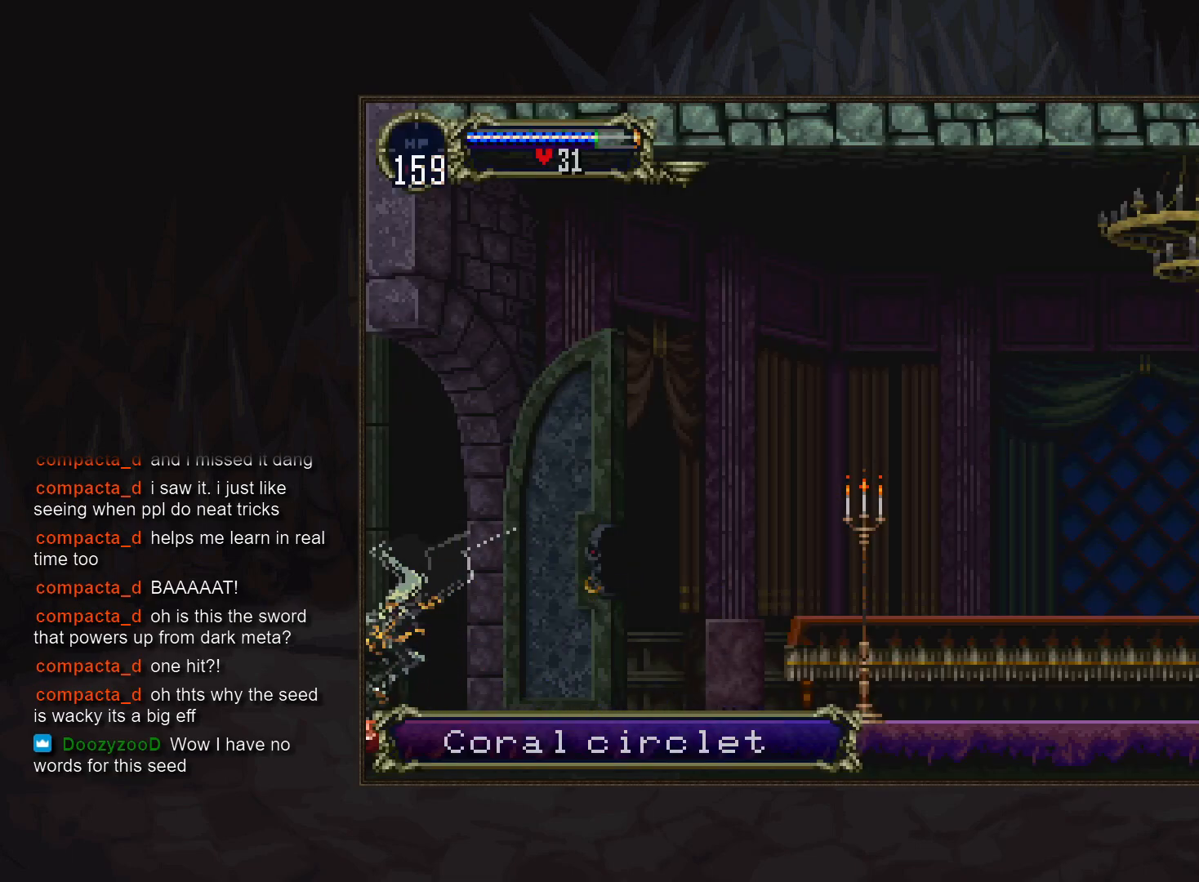
{"buttons": [], "events": []}